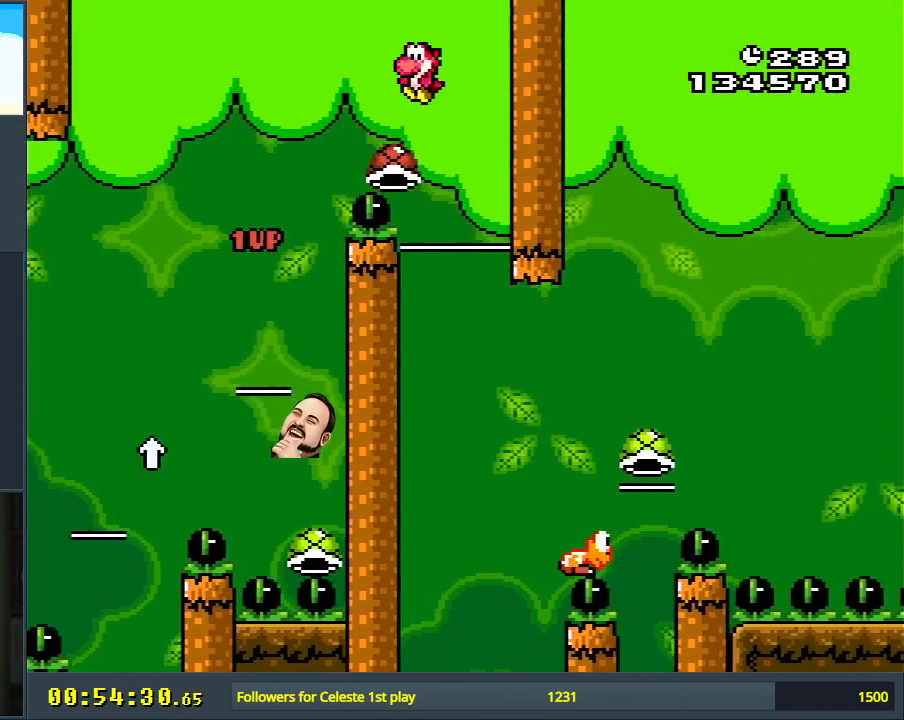
Gameplay with a controller (Nintendo layout); each line is a JSON object with the inputs held at the frame after it. "events" lists button and stick changes between this image and that frame as [ms after this image, input, new state], when the widget could be followed in between. Not read: L3 R3.
{"buttons": ["B", "Y", "DPAD_UP", "DPAD_RIGHT"], "events": [[50, "DPAD_LEFT", "up"], [300, "DPAD_RIGHT", "down"], [383, "DPAD_UP", "down"]]}
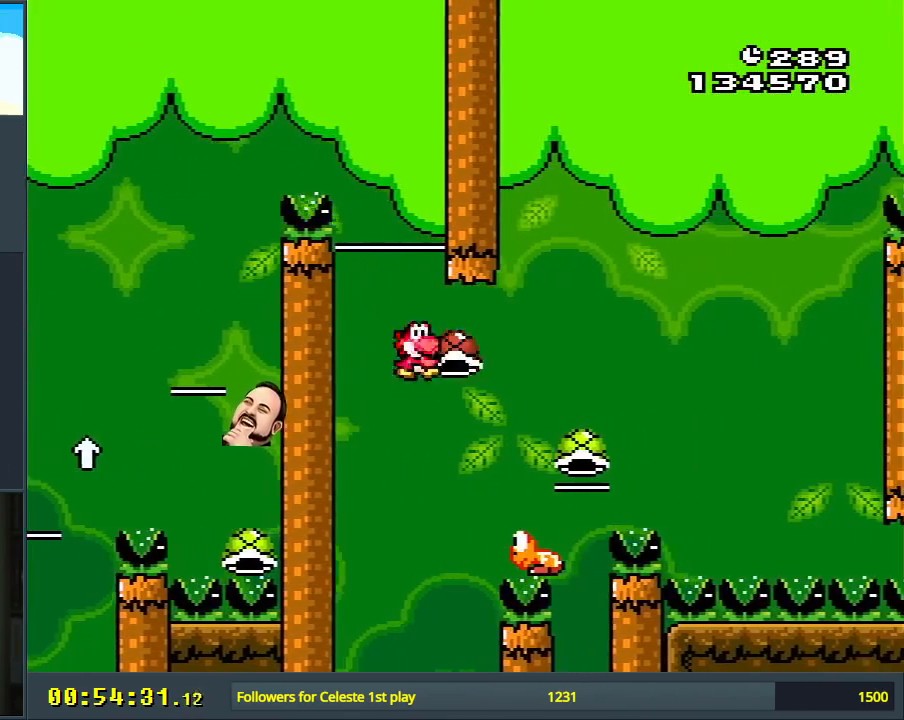
{"buttons": ["B"], "events": [[133, "Y", "up"], [250, "Y", "down"], [333, "DPAD_UP", "up"], [367, "DPAD_RIGHT", "up"], [483, "Y", "up"]]}
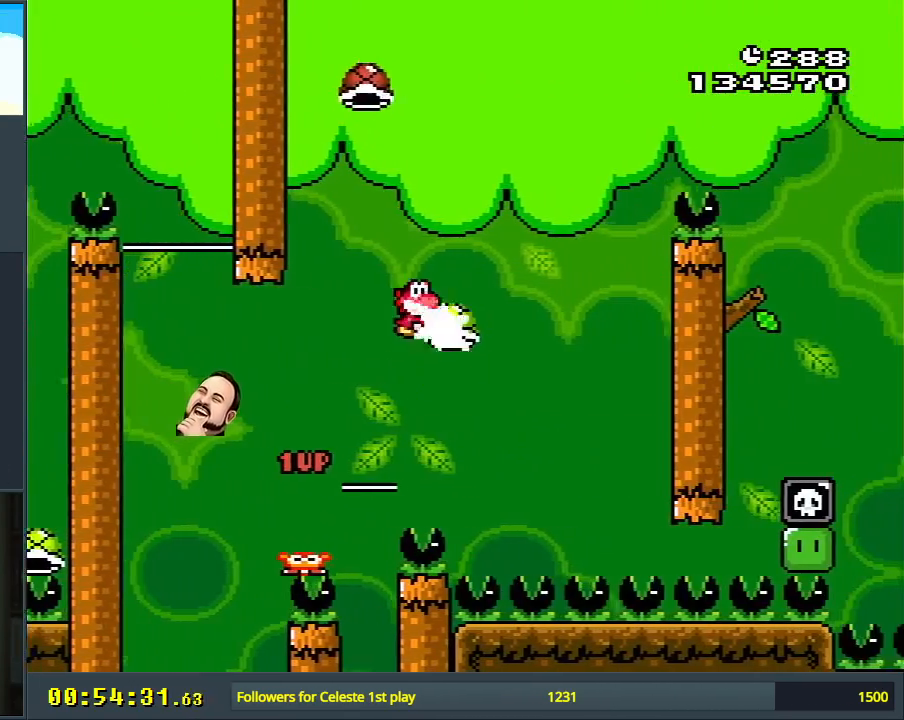
{"buttons": [], "events": [[150, "Y", "down"], [233, "DPAD_LEFT", "down"], [283, "B", "up"], [433, "DPAD_LEFT", "up"], [450, "Y", "up"]]}
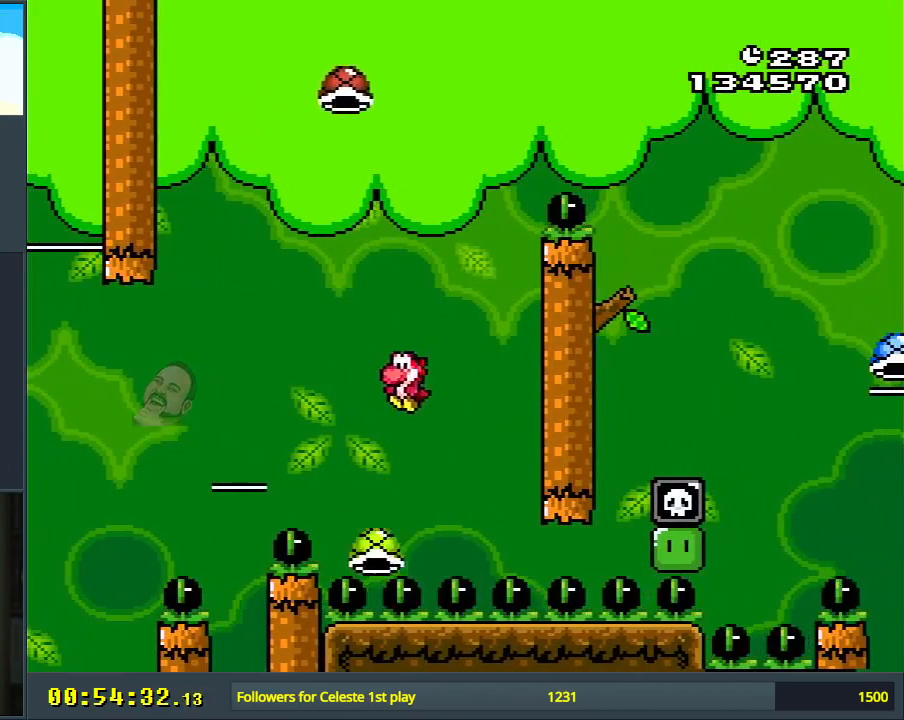
{"buttons": [], "events": [[283, "START", "down"], [450, "START", "up"]]}
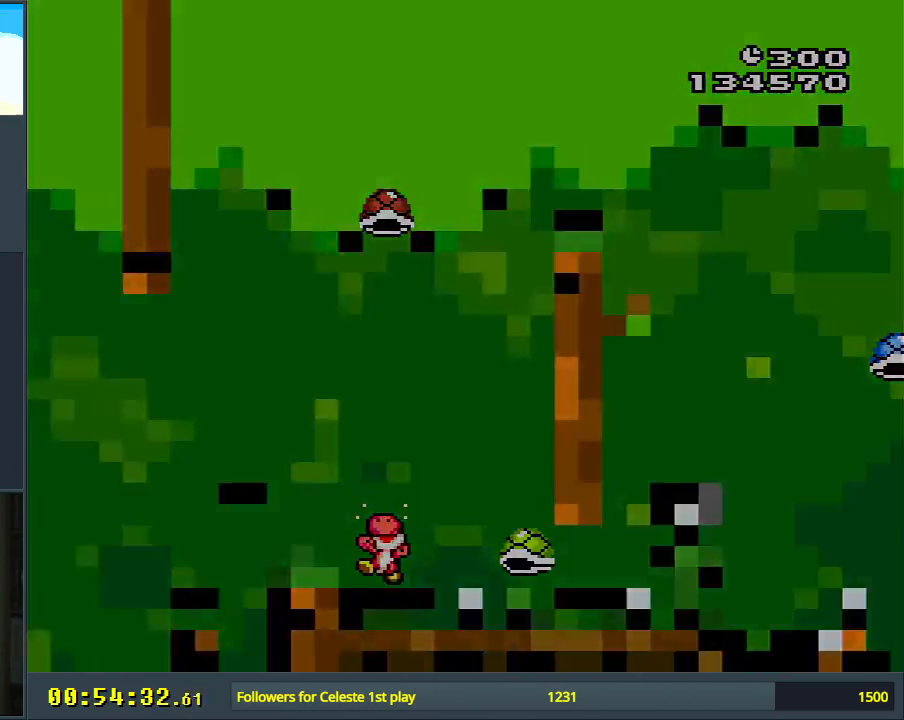
{"buttons": [], "events": []}
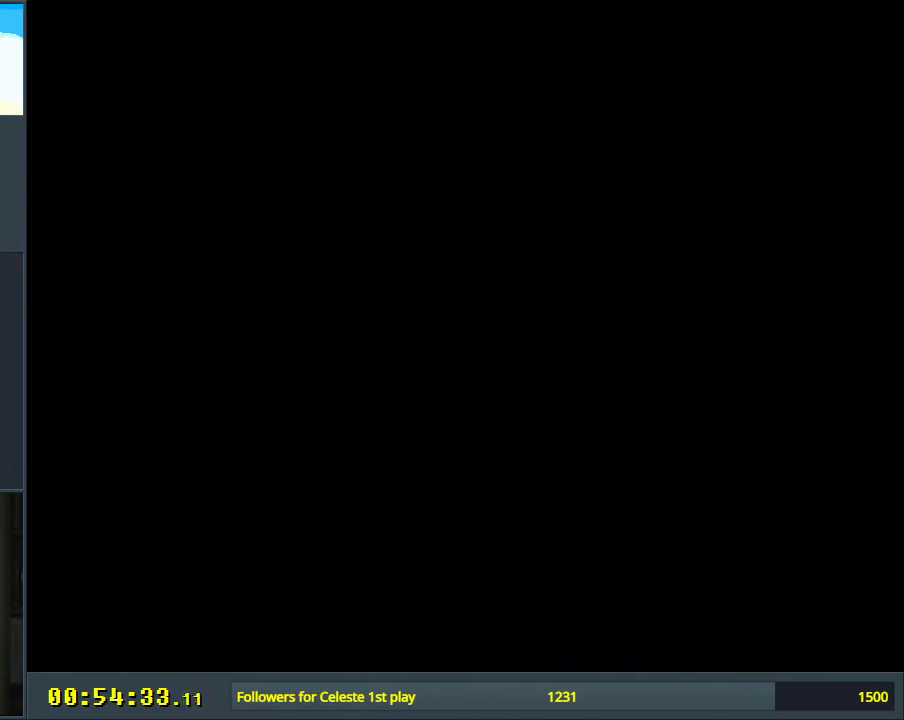
{"buttons": [], "events": []}
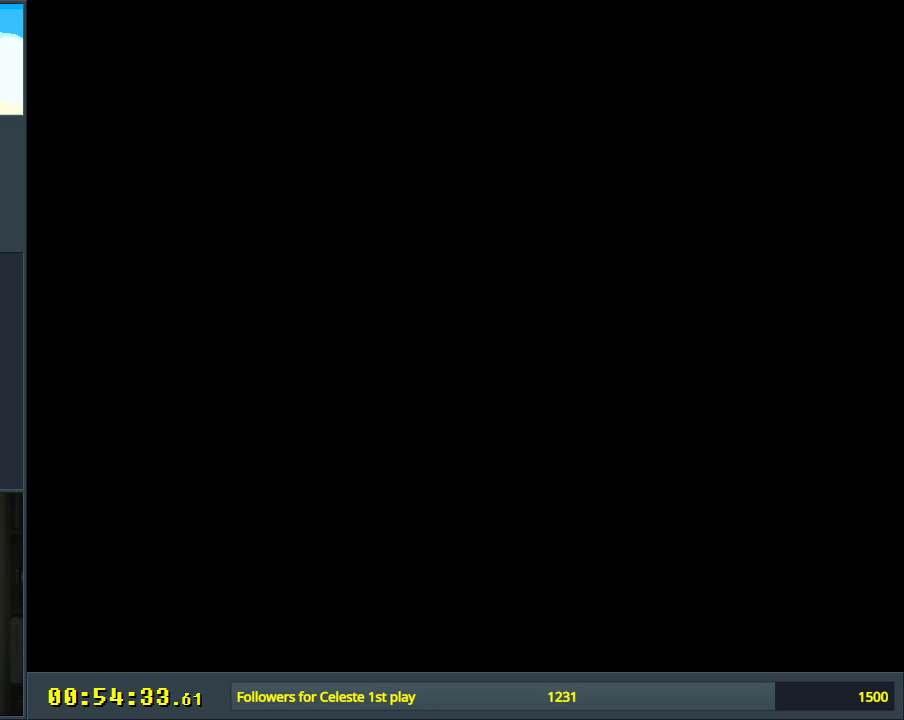
{"buttons": ["B", "Y", "DPAD_RIGHT"], "events": [[317, "B", "down"], [317, "DPAD_RIGHT", "down"], [317, "Y", "down"]]}
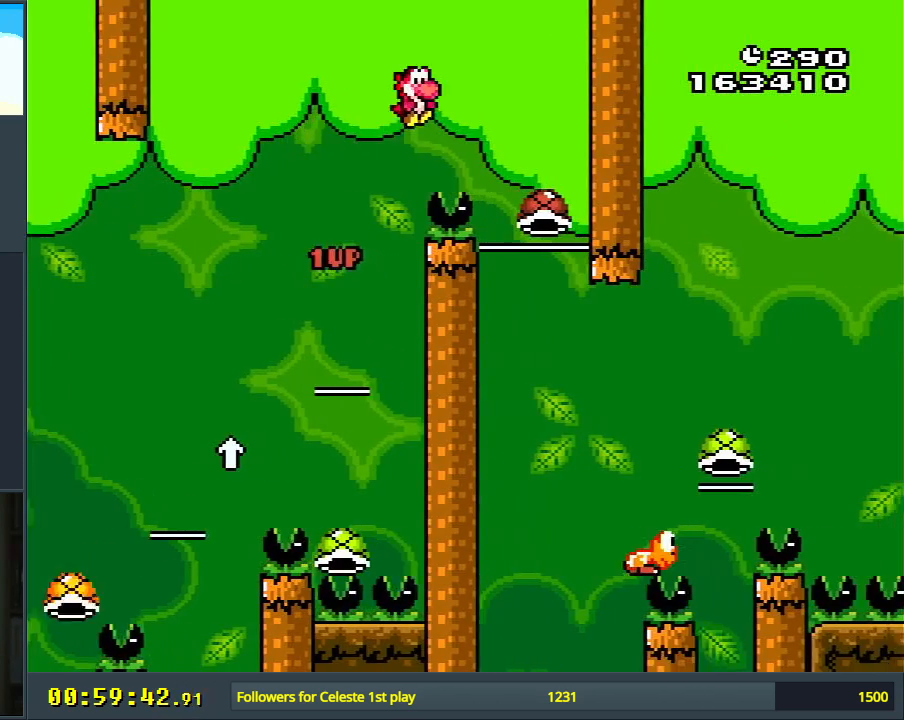
{"buttons": ["B", "Y", "DPAD_UP", "DPAD_RIGHT"], "events": [[17, "DPAD_RIGHT", "up"], [133, "DPAD_LEFT", "down"], [267, "DPAD_LEFT", "up"], [350, "DPAD_RIGHT", "down"], [500, "DPAD_UP", "down"]]}
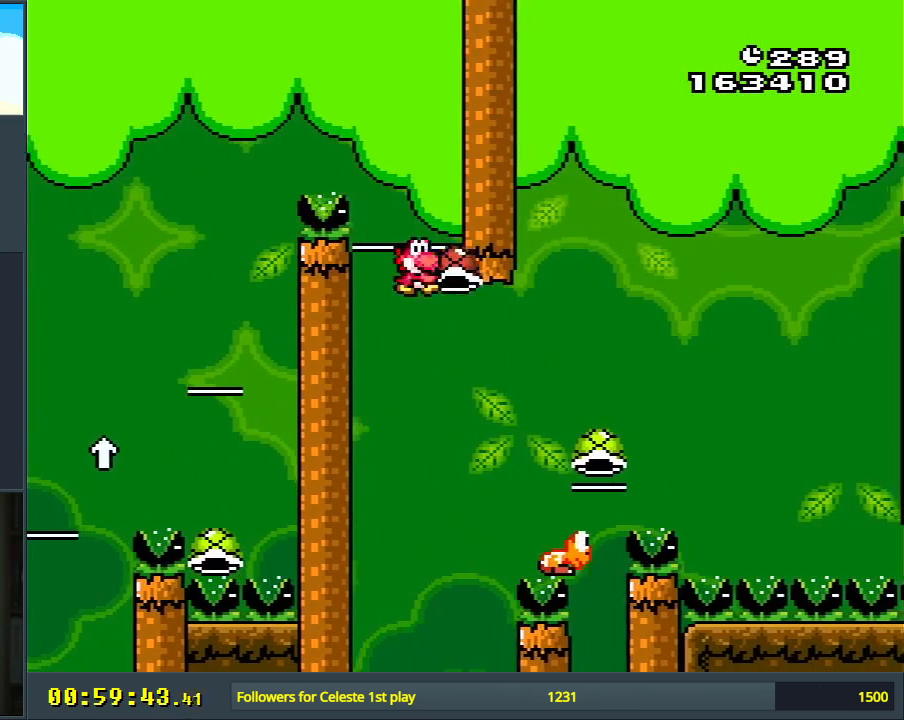
{"buttons": ["B", "Y", "DPAD_LEFT"], "events": [[167, "Y", "up"], [283, "DPAD_UP", "up"], [283, "Y", "down"], [333, "DPAD_RIGHT", "up"], [500, "DPAD_LEFT", "down"]]}
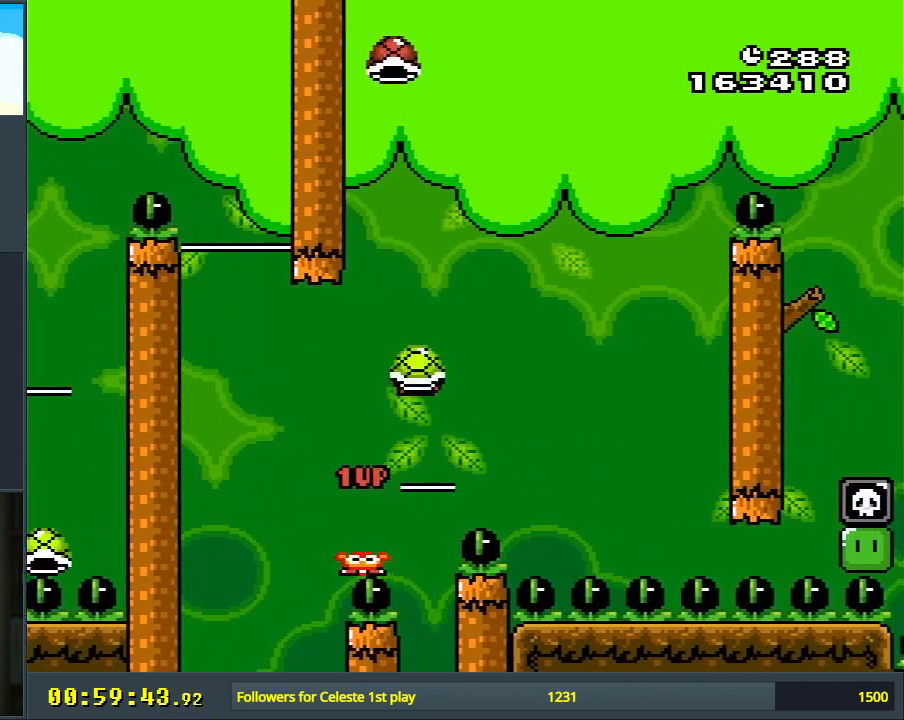
{"buttons": ["B", "Y"], "events": [[83, "DPAD_LEFT", "up"], [83, "DPAD_UP", "down"], [100, "DPAD_UP", "up"], [117, "DPAD_RIGHT", "down"], [167, "DPAD_UP", "down"], [250, "DPAD_UP", "up"], [300, "DPAD_RIGHT", "up"], [300, "Y", "up"], [417, "Y", "down"]]}
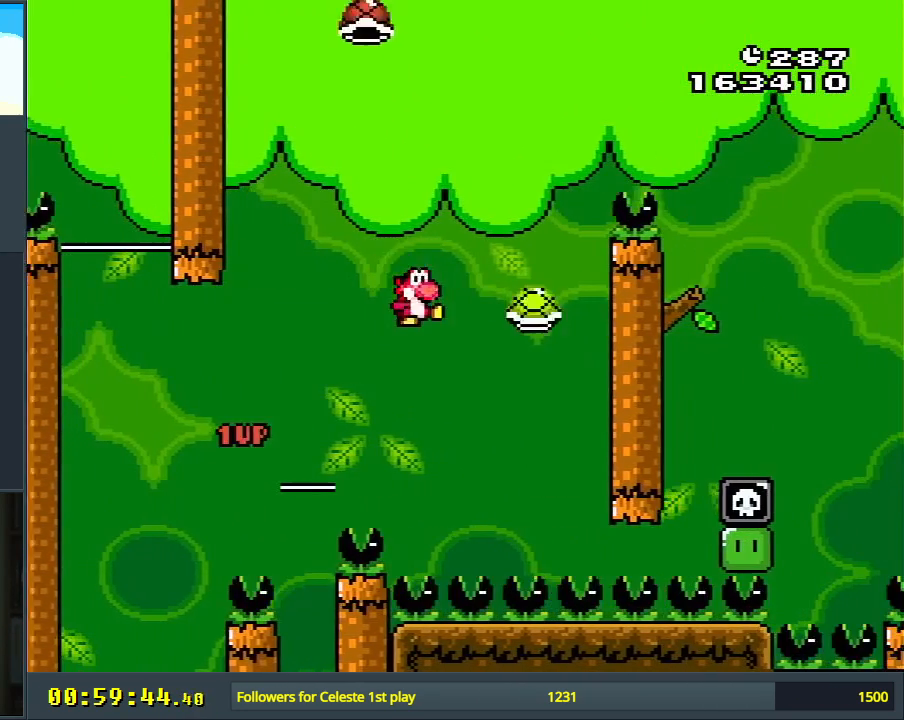
{"buttons": ["B", "Y"], "events": [[67, "DPAD_LEFT", "down"], [283, "DPAD_LEFT", "up"], [400, "DPAD_RIGHT", "down"], [483, "DPAD_RIGHT", "up"]]}
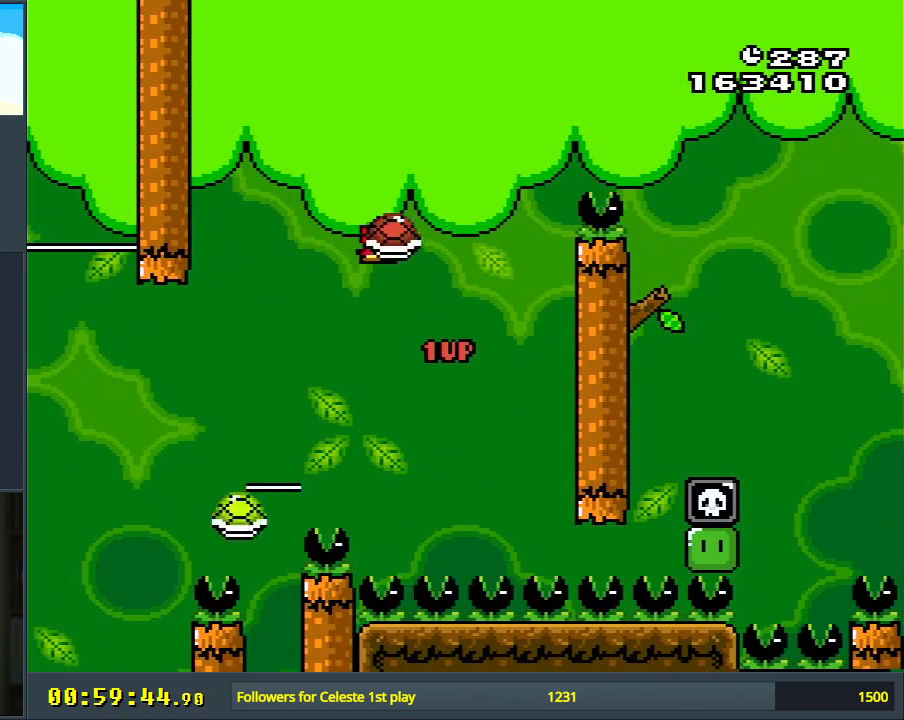
{"buttons": ["B", "Y", "DPAD_RIGHT"], "events": [[183, "Y", "up"], [317, "Y", "down"], [400, "DPAD_RIGHT", "down"]]}
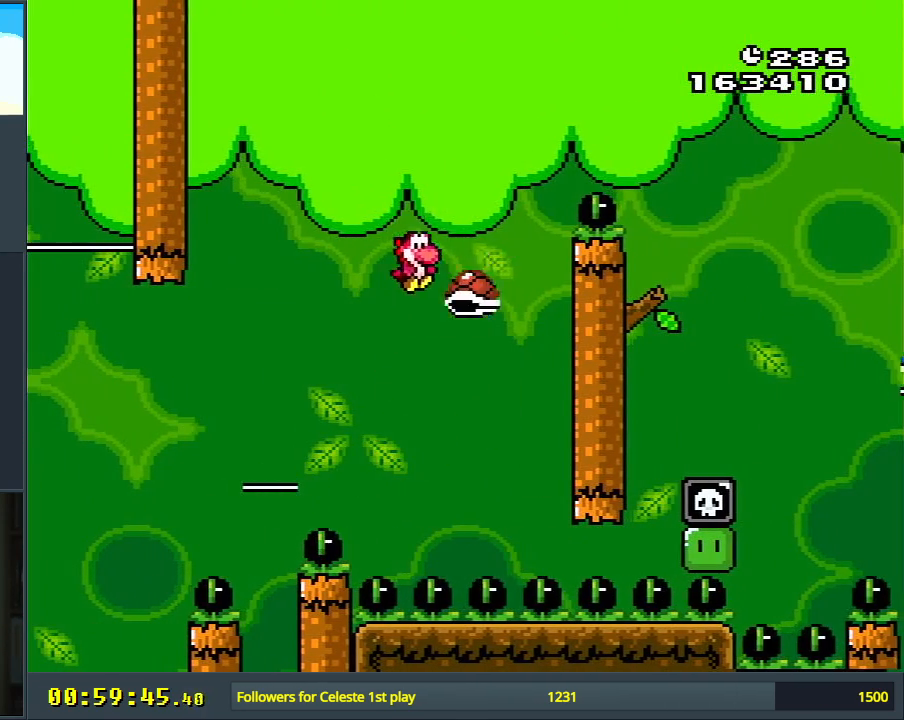
{"buttons": ["B", "Y"], "events": [[283, "DPAD_RIGHT", "up"]]}
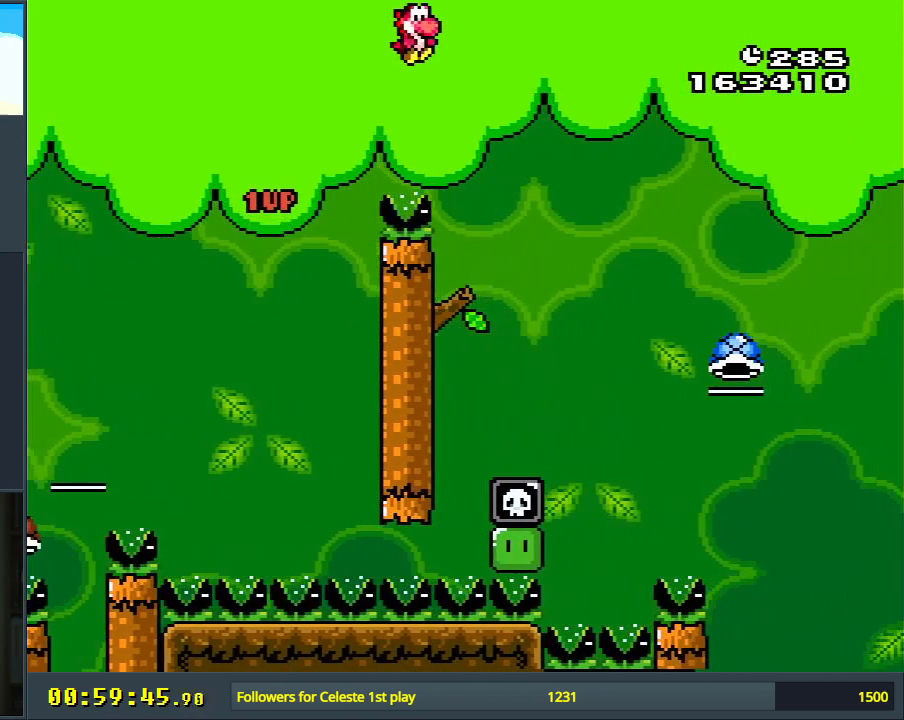
{"buttons": [], "events": [[17, "START", "down"], [150, "SELECT", "down"], [167, "SELECT", "up"], [183, "START", "up"], [250, "Y", "up"], [283, "B", "up"]]}
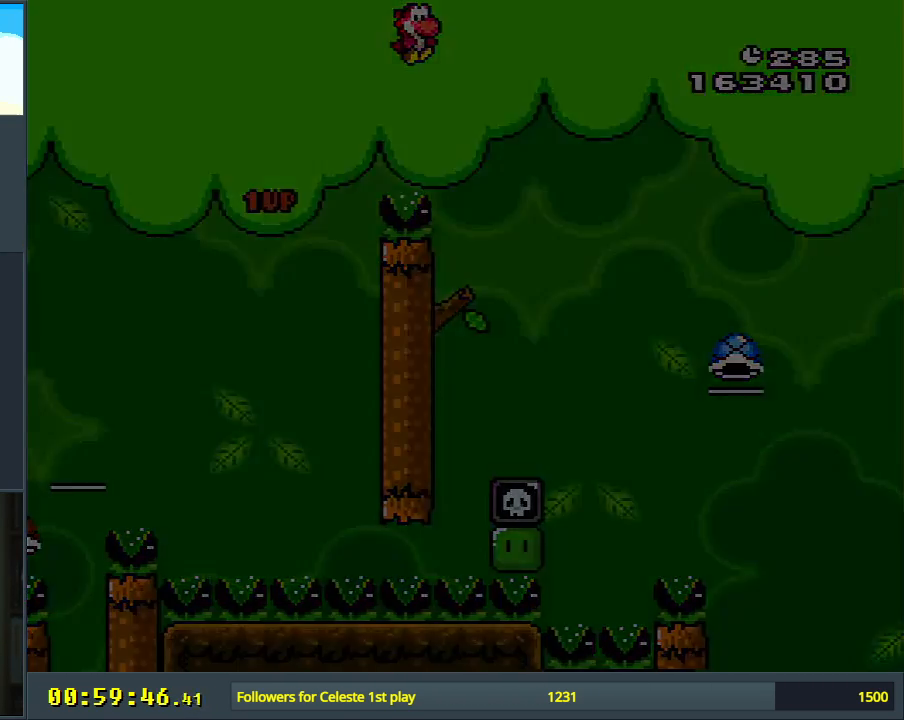
{"buttons": [], "events": []}
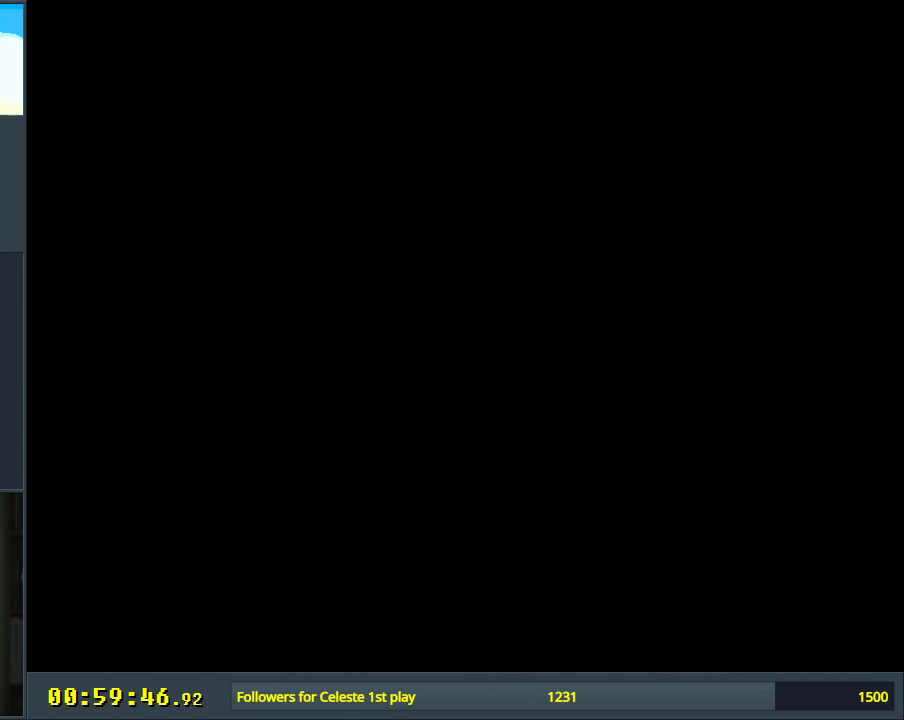
{"buttons": [], "events": []}
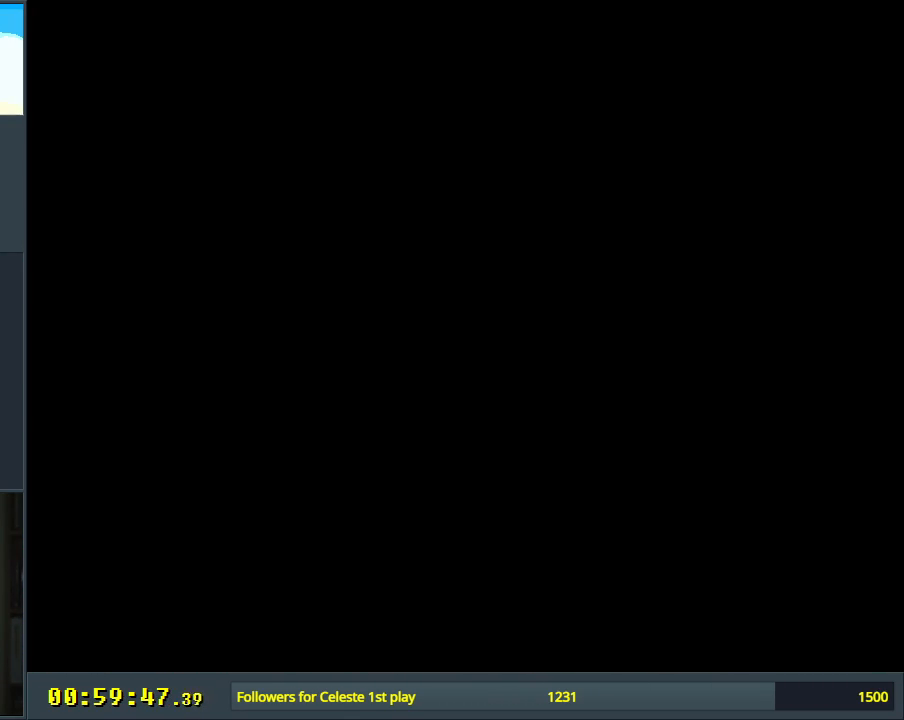
{"buttons": [], "events": []}
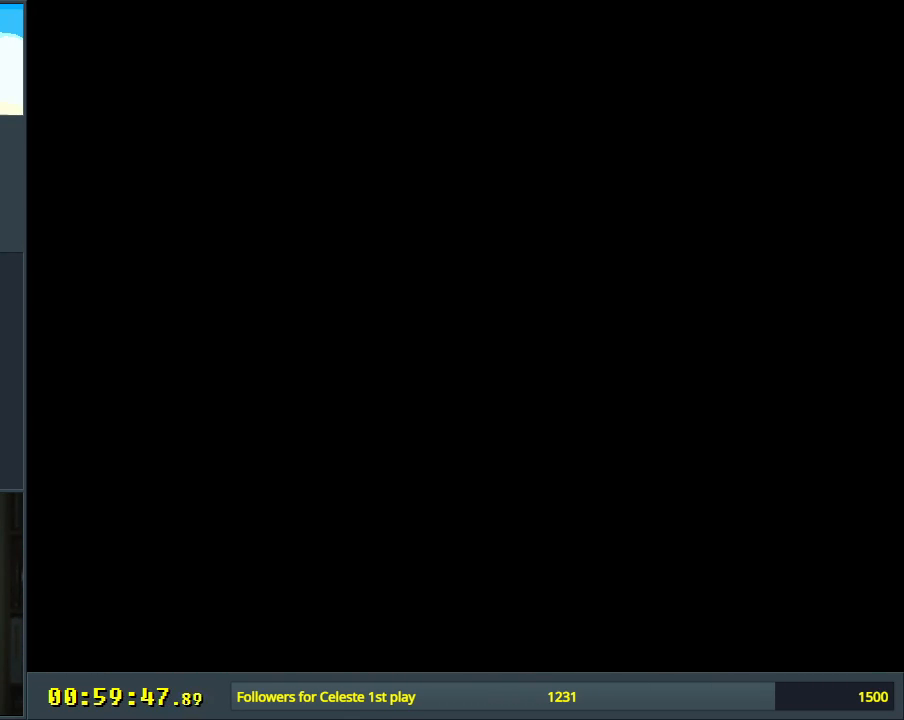
{"buttons": [], "events": []}
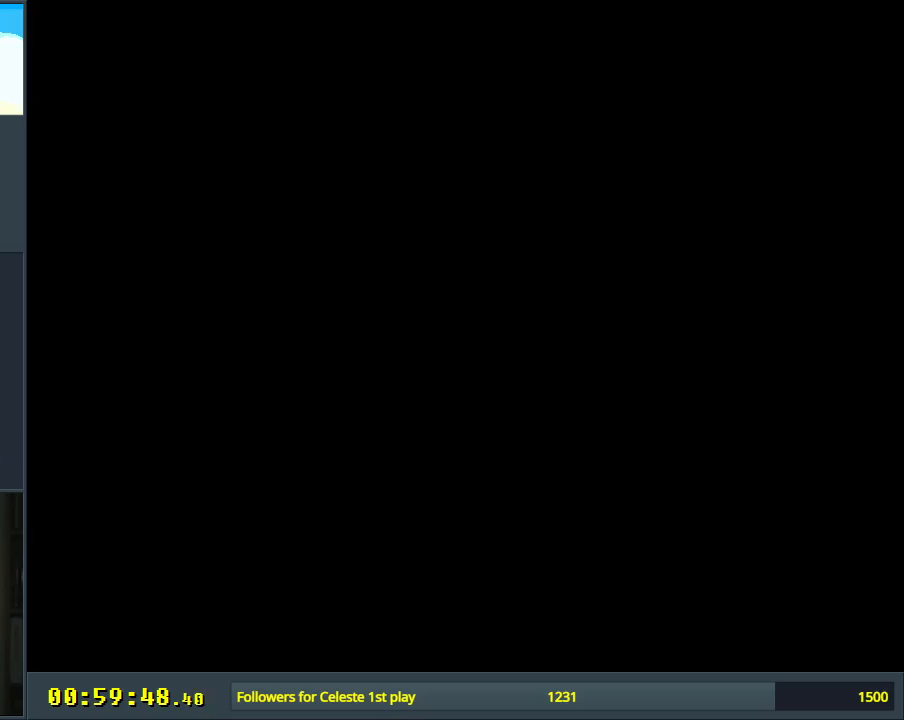
{"buttons": [], "events": []}
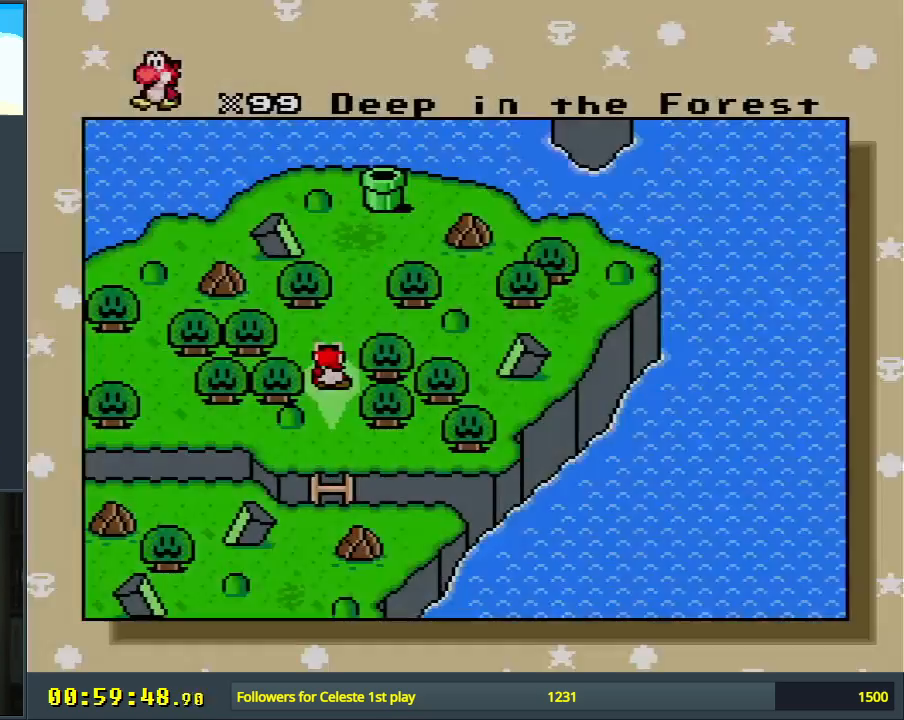
{"buttons": [], "events": [[167, "A", "down"], [283, "A", "up"], [383, "A", "down"], [500, "A", "up"]]}
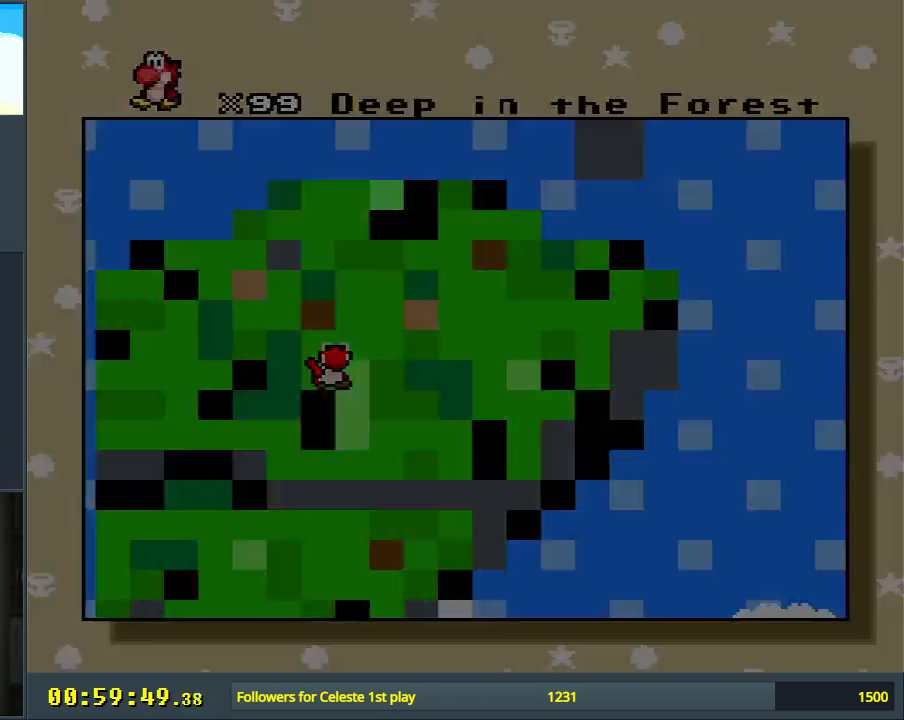
{"buttons": [], "events": []}
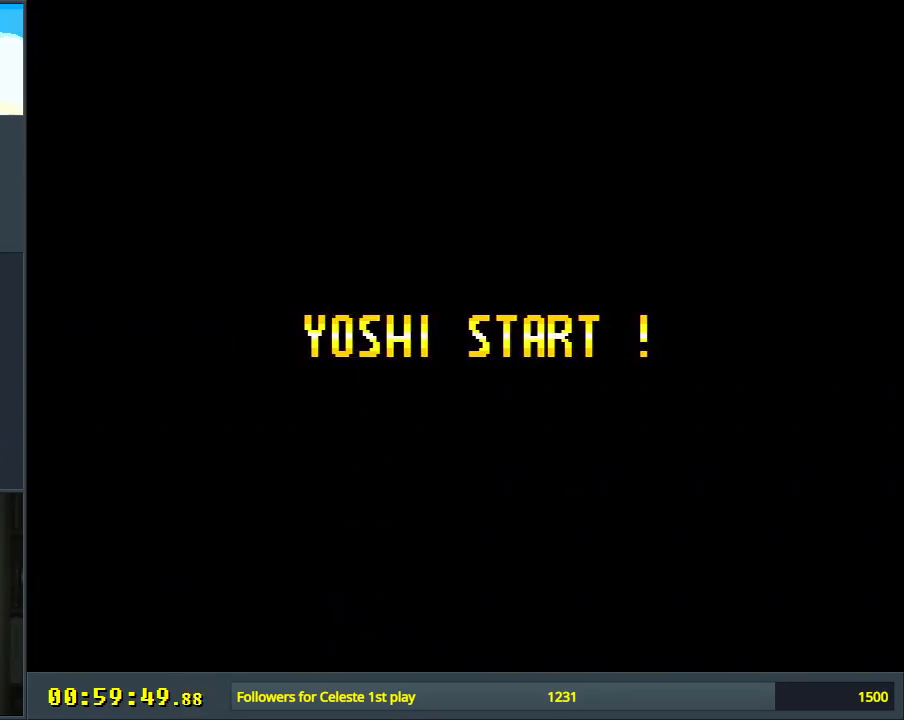
{"buttons": [], "events": []}
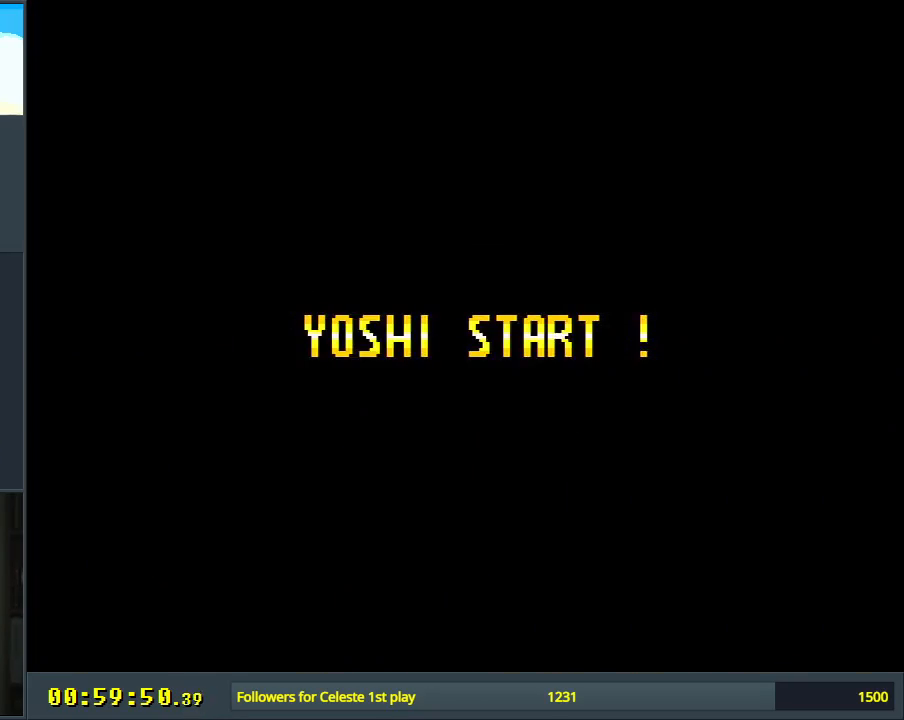
{"buttons": ["B", "Y"], "events": [[100, "B", "down"], [100, "Y", "down"]]}
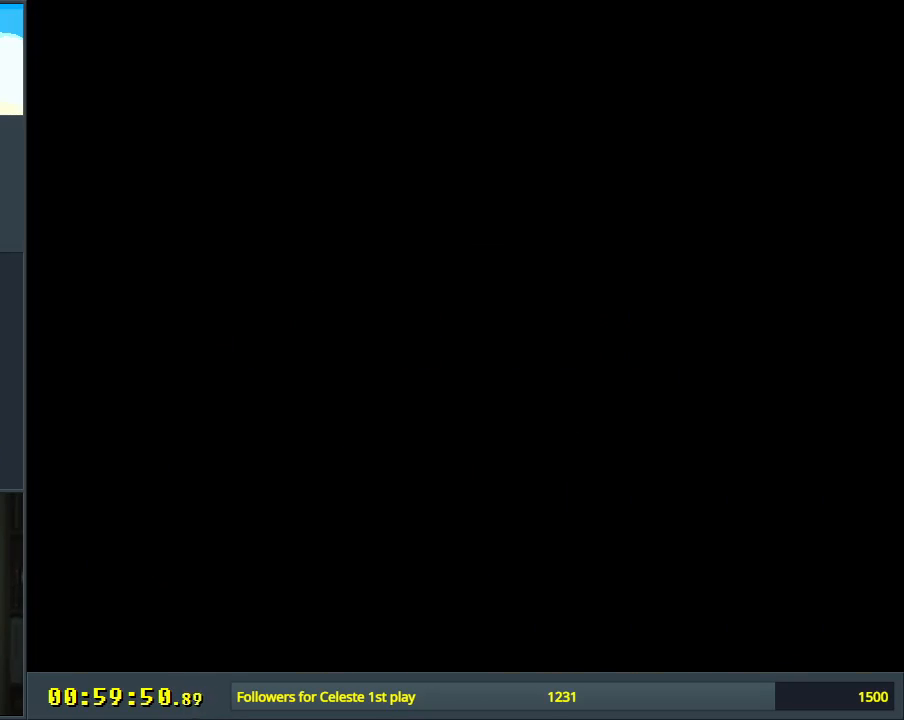
{"buttons": ["B", "Y"], "events": []}
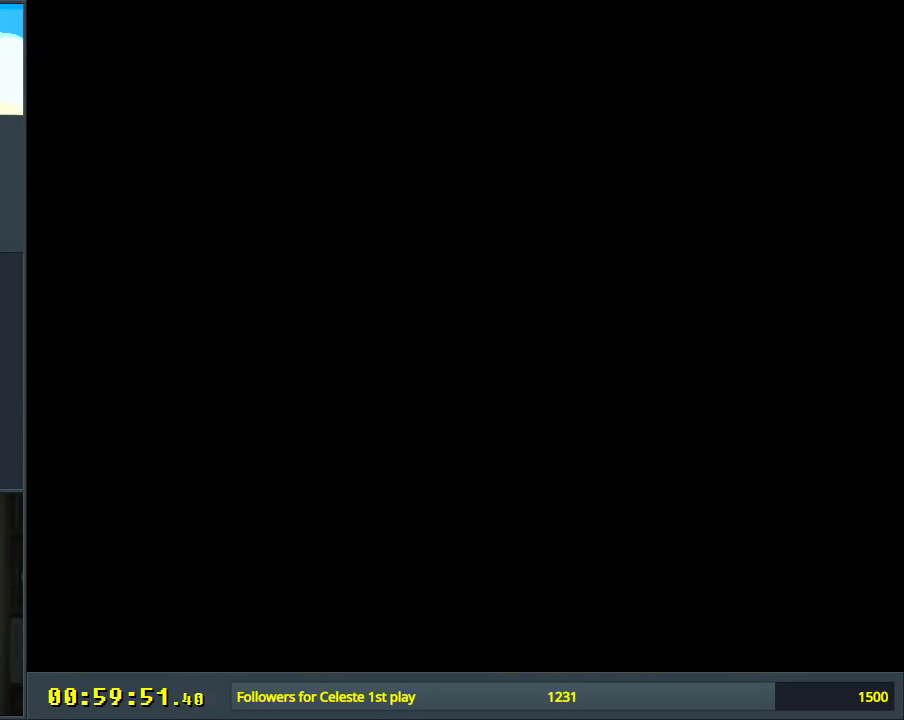
{"buttons": ["B", "Y"], "events": []}
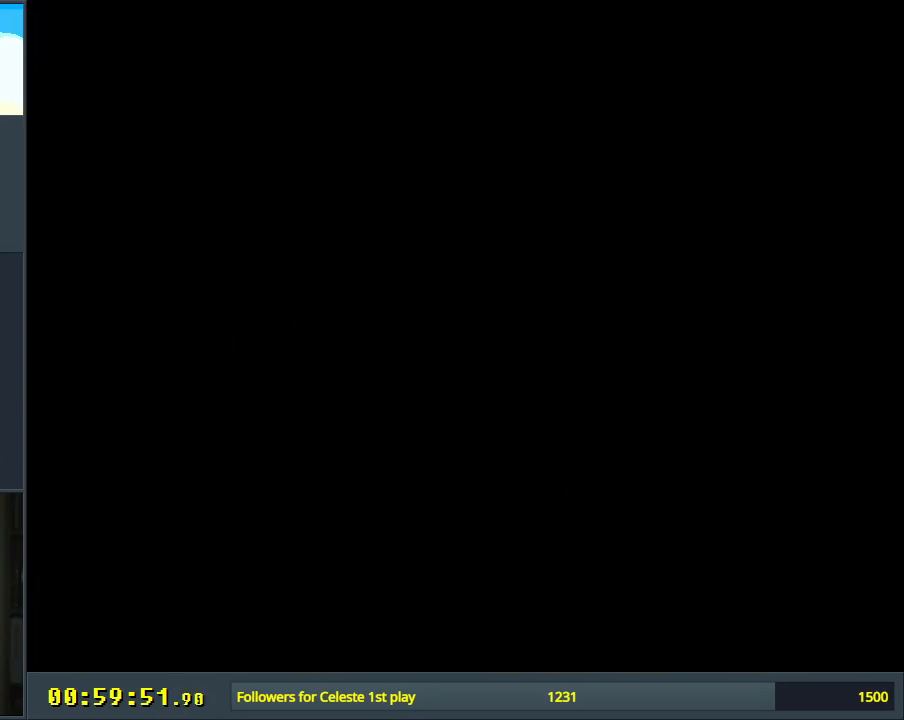
{"buttons": ["B", "Y", "DPAD_RIGHT"], "events": [[450, "DPAD_RIGHT", "down"]]}
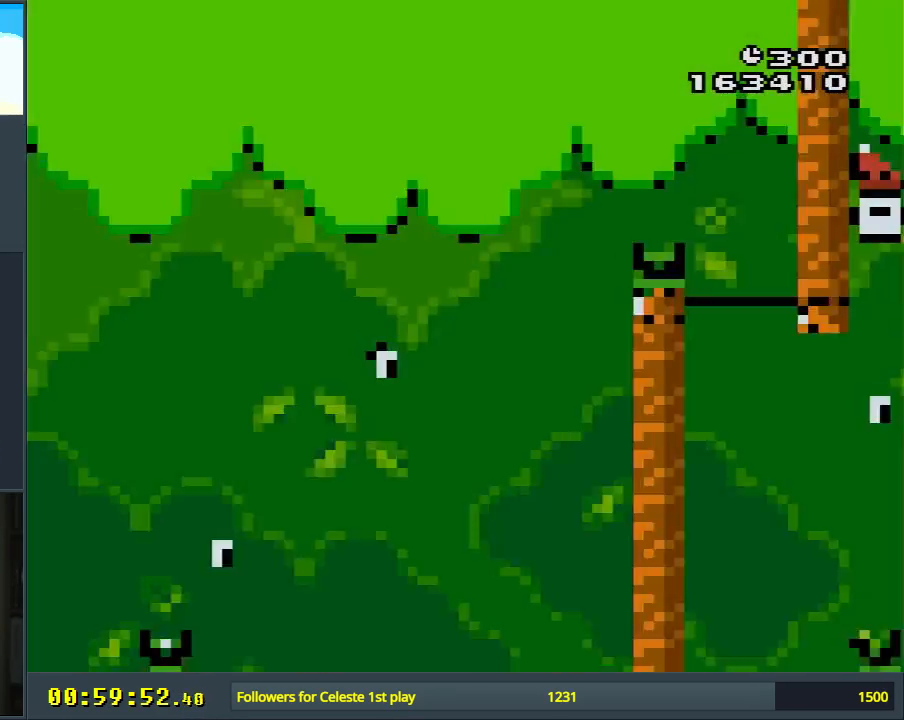
{"buttons": ["B", "Y", "DPAD_UP", "DPAD_RIGHT"], "events": [[117, "DPAD_UP", "down"]]}
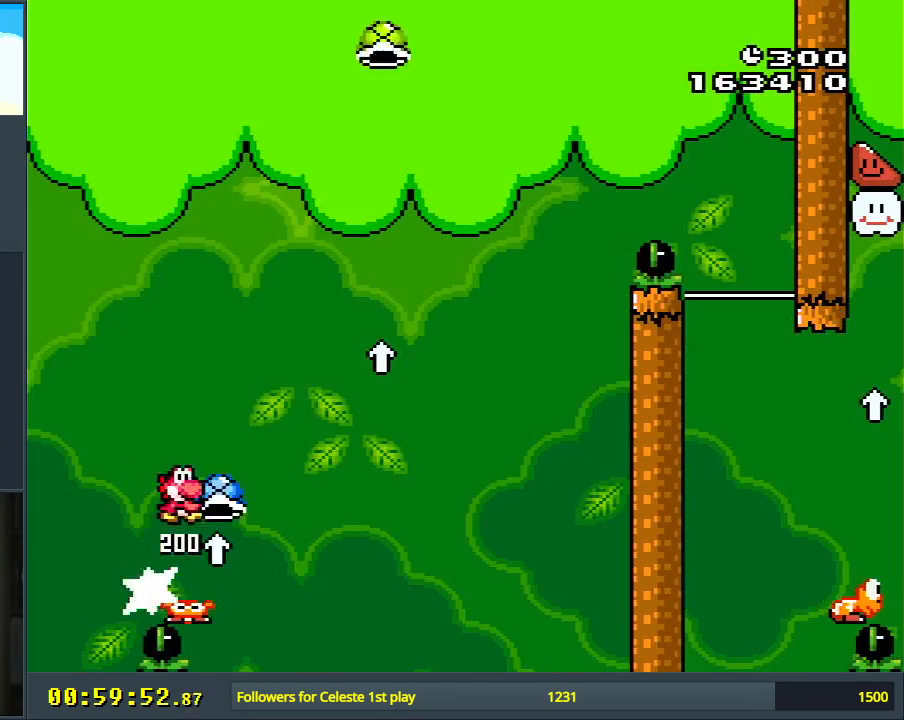
{"buttons": ["B", "Y"], "events": [[250, "Y", "up"], [267, "DPAD_UP", "up"], [283, "DPAD_RIGHT", "up"], [350, "DPAD_LEFT", "down"], [350, "Y", "down"], [467, "DPAD_LEFT", "up"]]}
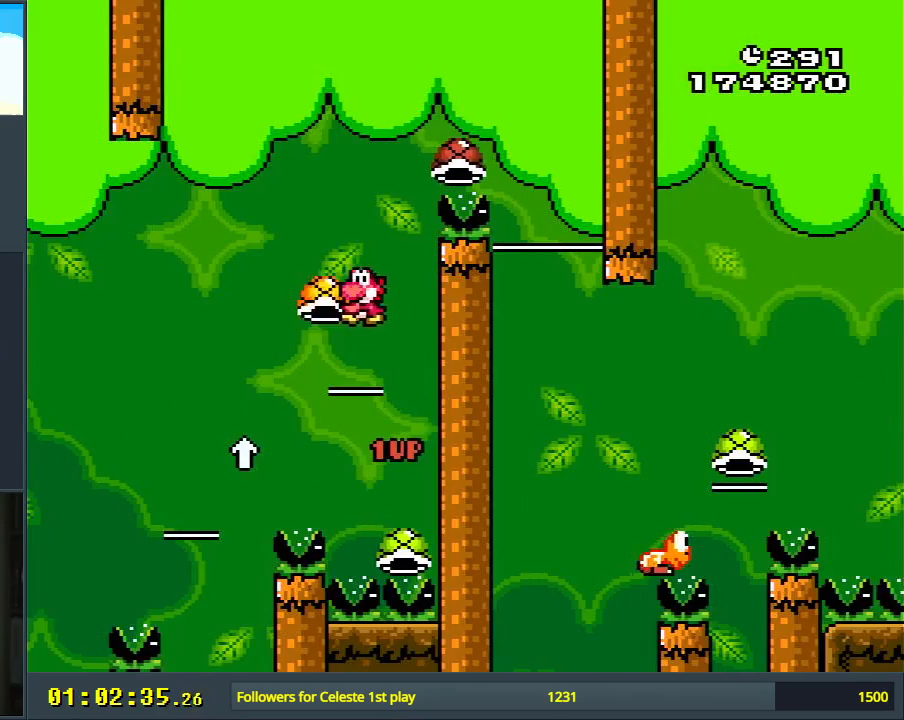
{"buttons": ["B", "Y", "DPAD_RIGHT"], "events": [[100, "DPAD_RIGHT", "down"], [183, "Y", "up"], [217, "DPAD_RIGHT", "up"], [300, "Y", "down"], [400, "DPAD_RIGHT", "down"]]}
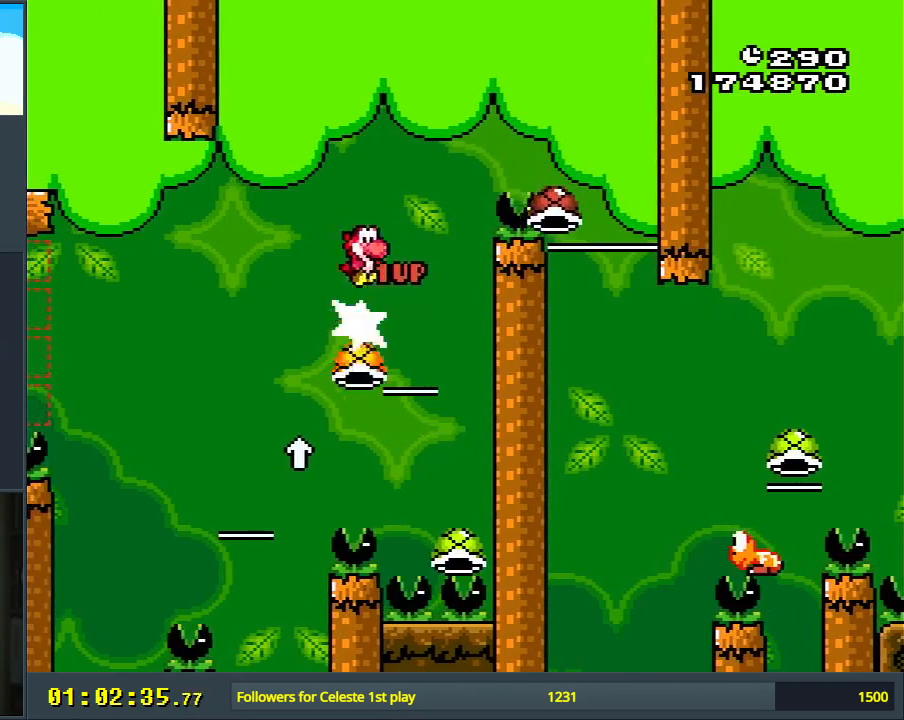
{"buttons": ["B", "Y"], "events": [[400, "DPAD_RIGHT", "up"]]}